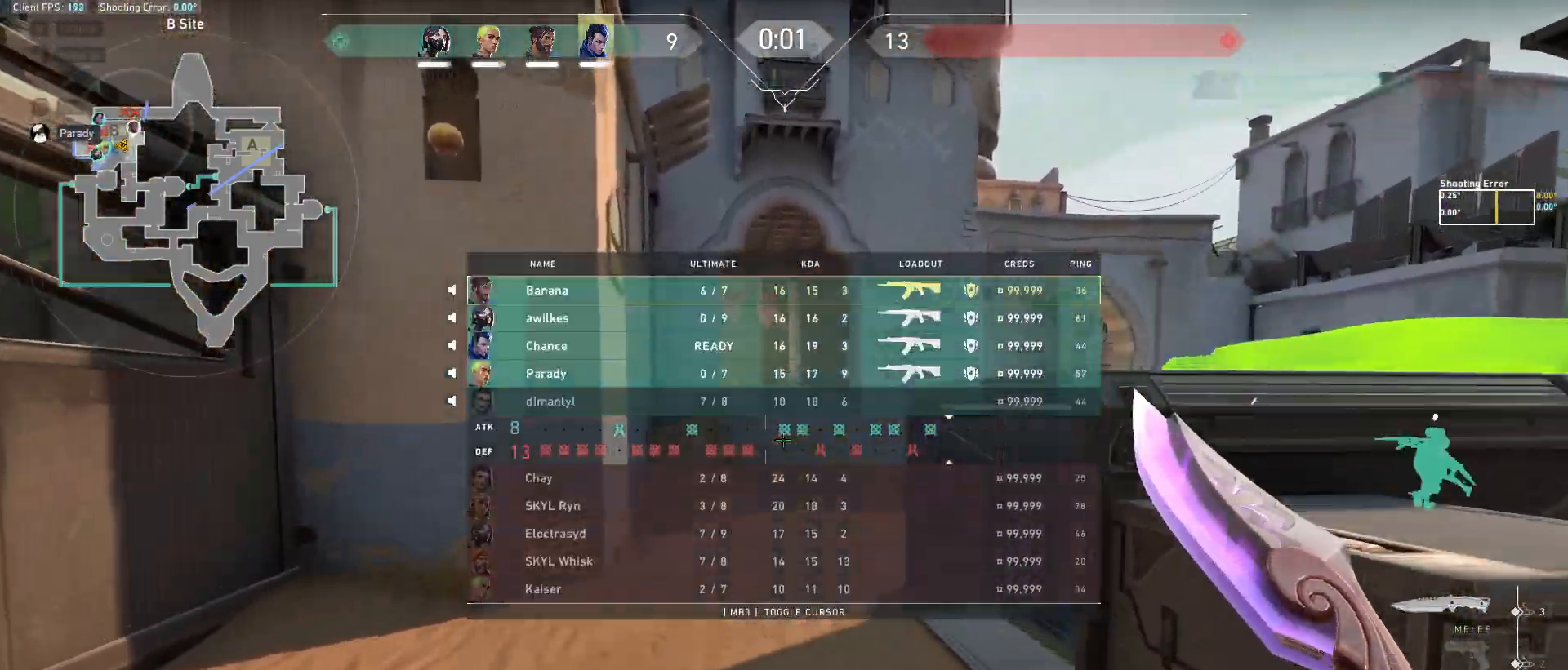
Gameplay with keyboard and mouse; each line is a JSON object with the keys and mouse buttons held at the frame after it. "events" lists presses ("down") and releases ("up") of "a", "ctrl", "d", "e", "f", "q", "r", "s", "shift", "space", "tab", "w", "mouse_left", "mouse_wheel", "mouse_right", "mouse_mb4" and "mouse_mb5" between this image and that frame as [ms after this image, input, new state], when the widget could be followed in between. "mouse_left", "mouse_wheel", "mouse_right", "mouse_mb4", "mouse_mb5" = the "left", "wheel", "right", "mb4", "mb5" buttons of the "mouse" list. No other keys are recorded. "wheel" means that the mouse wheel is clicked or scrolled. Mouse movement is not recorded.
{"keys": ["tab", "w"], "mouse": [], "events": [[117, "space", "up"]]}
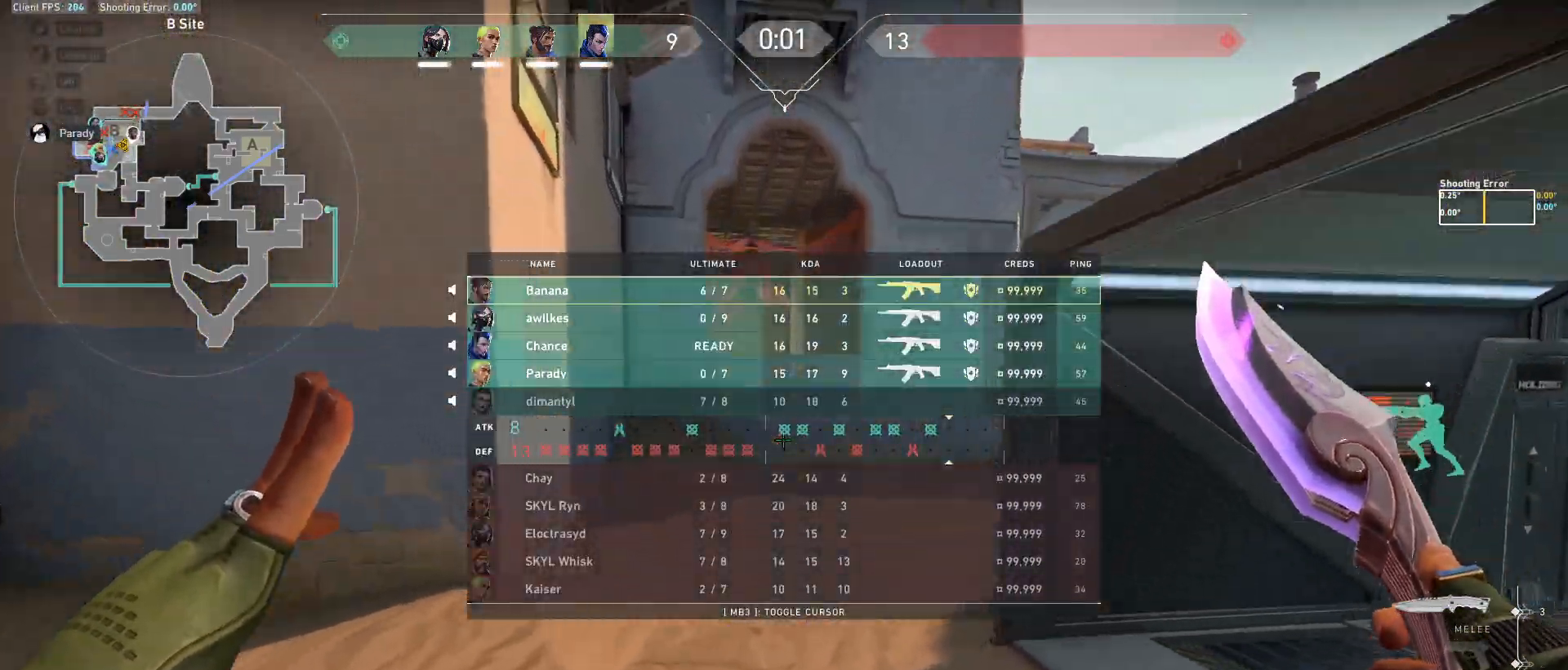
{"keys": ["tab", "w"], "mouse": [], "events": [[17, "space", "down"], [300, "space", "up"]]}
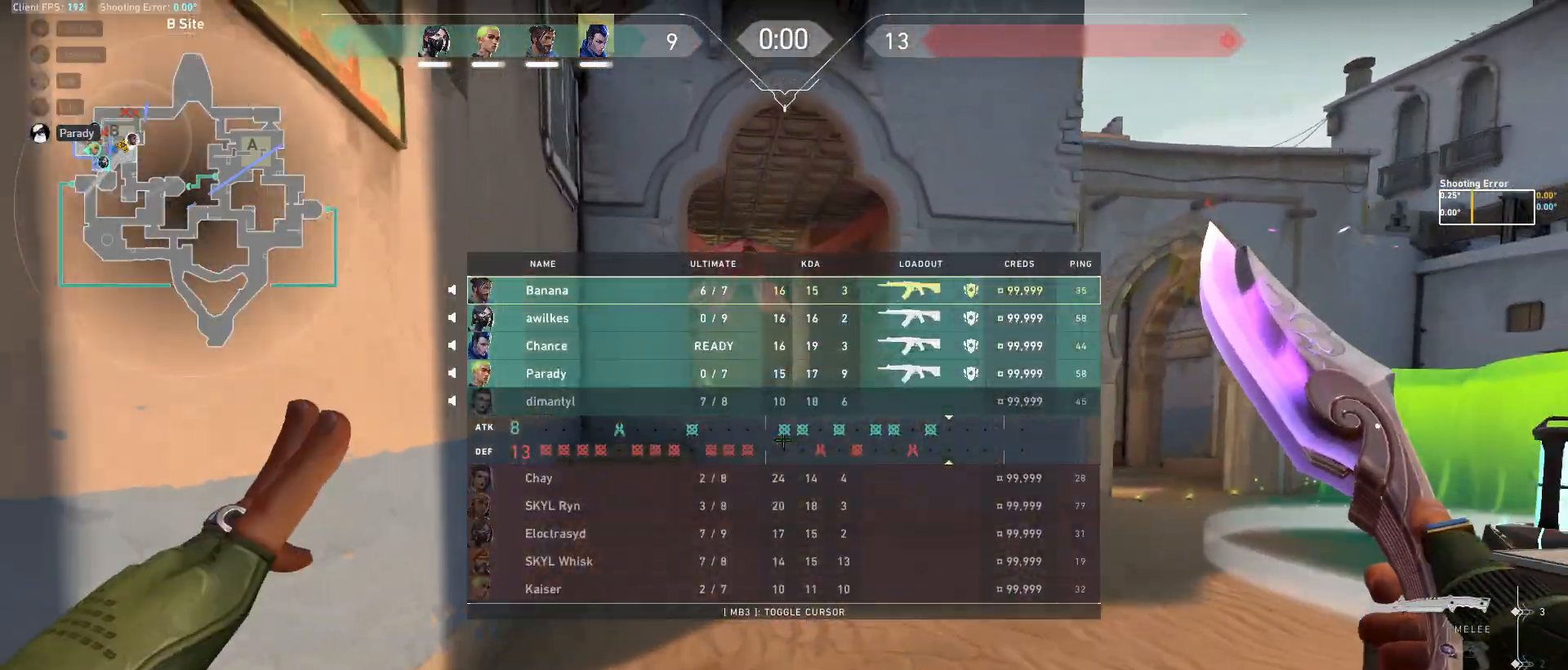
{"keys": [], "mouse": [], "events": [[217, "space", "down"], [300, "w", "up"], [317, "tab", "up"], [433, "space", "up"]]}
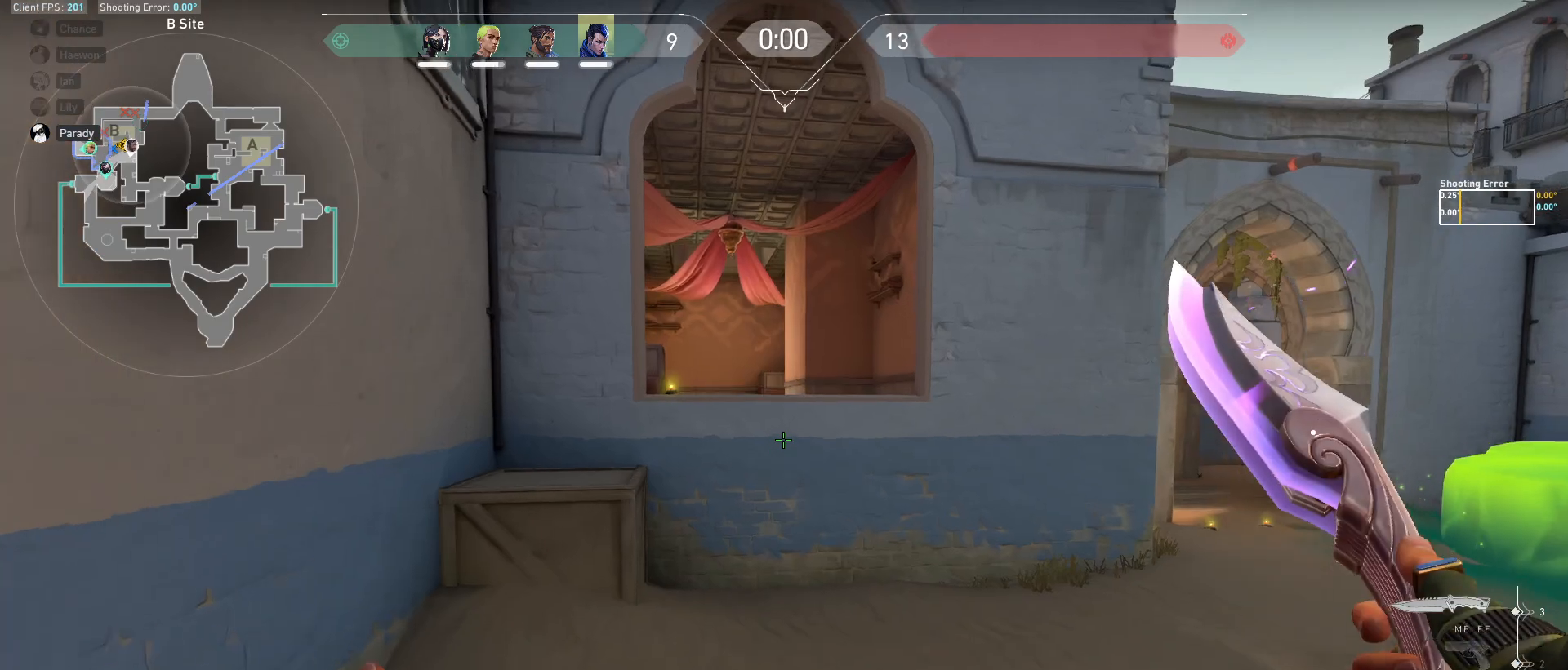
{"keys": [], "mouse": [], "events": []}
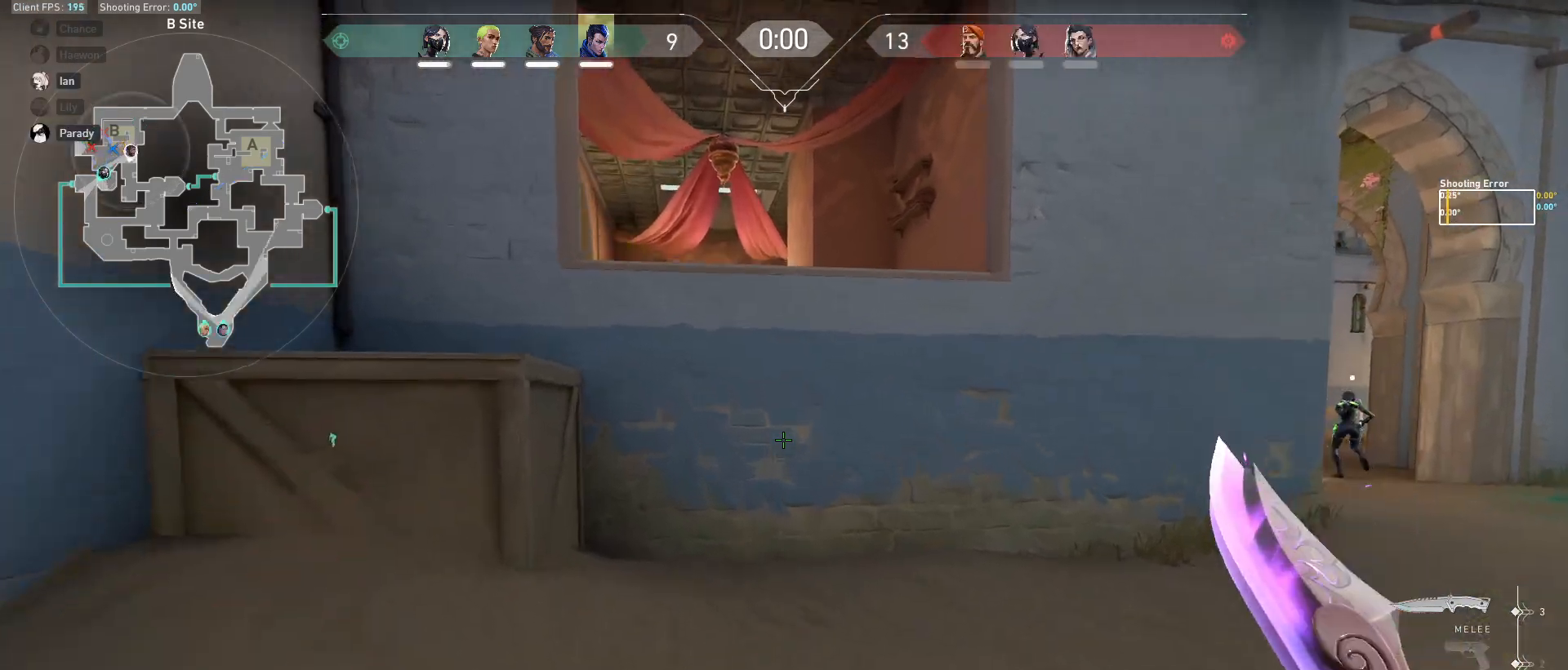
{"keys": [], "mouse": [], "events": []}
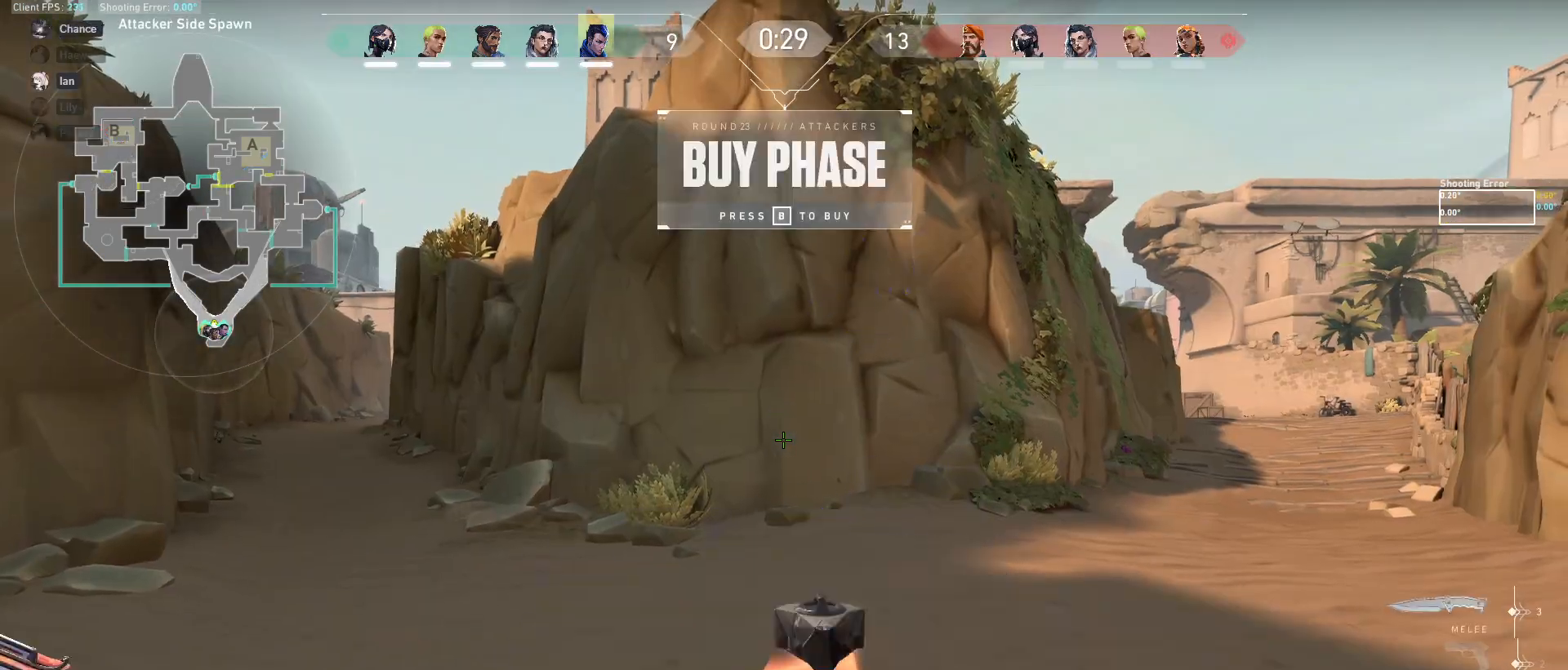
{"keys": [], "mouse": [], "events": [[417, "mouse_left", "down"], [500, "mouse_left", "up"]]}
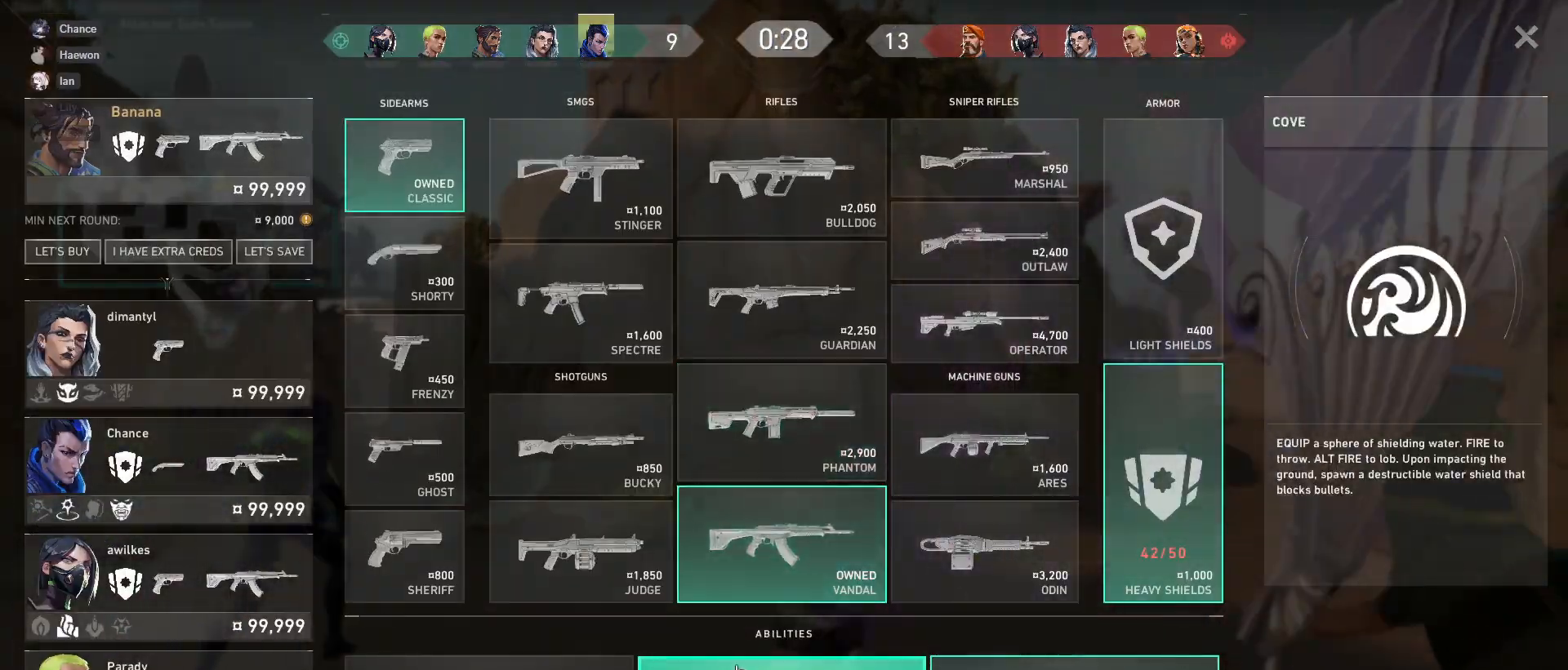
{"keys": [], "mouse": ["left"], "events": [[383, "mouse_left", "down"]]}
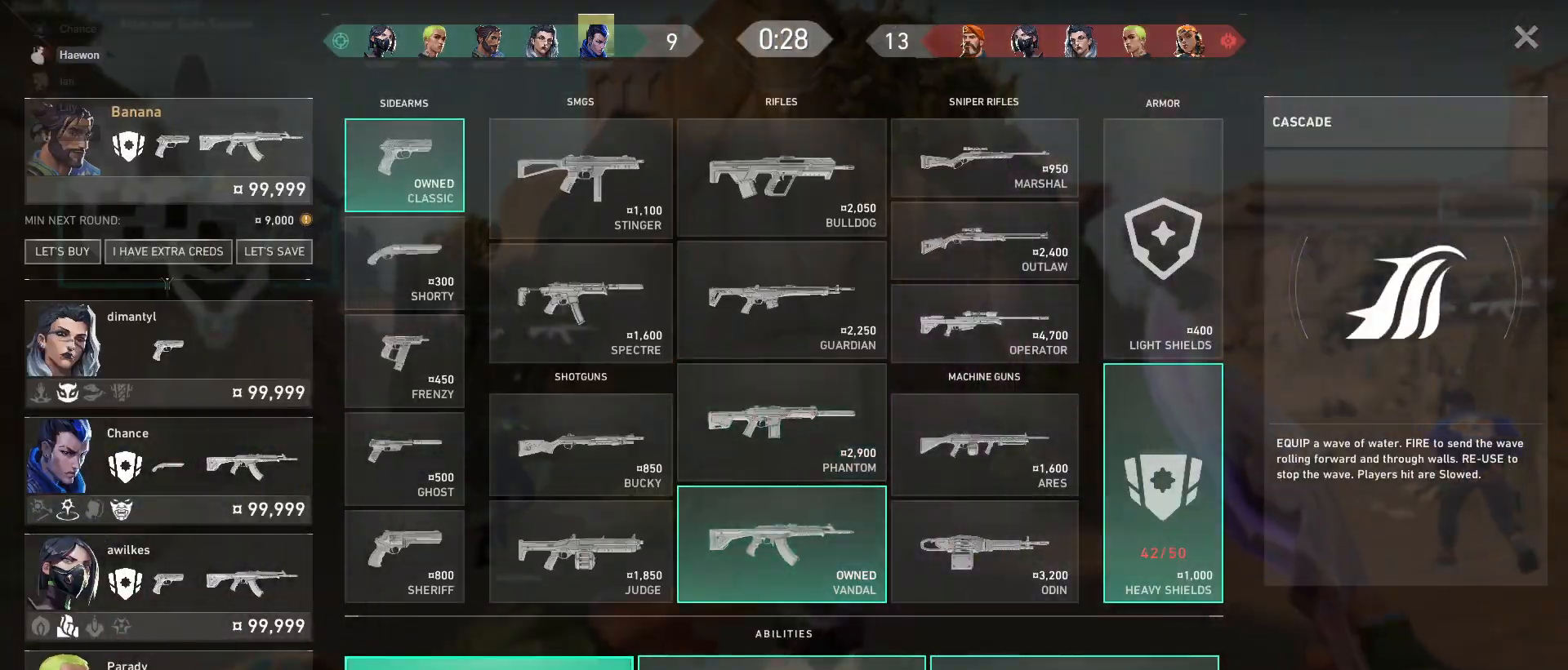
{"keys": [], "mouse": [], "events": [[117, "mouse_left", "up"], [183, "mouse_left", "down"], [267, "mouse_left", "up"]]}
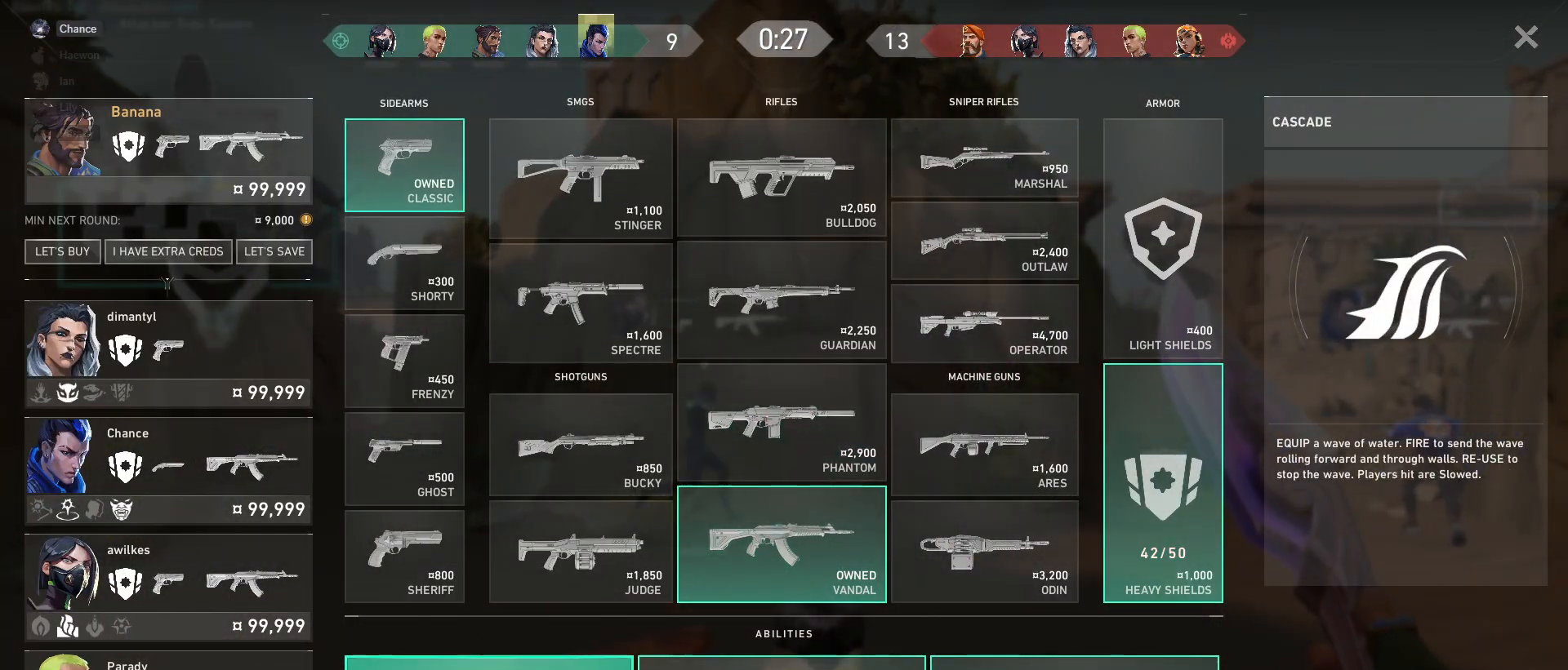
{"keys": ["s", "space"], "mouse": [], "events": [[183, "s", "down"], [400, "space", "down"]]}
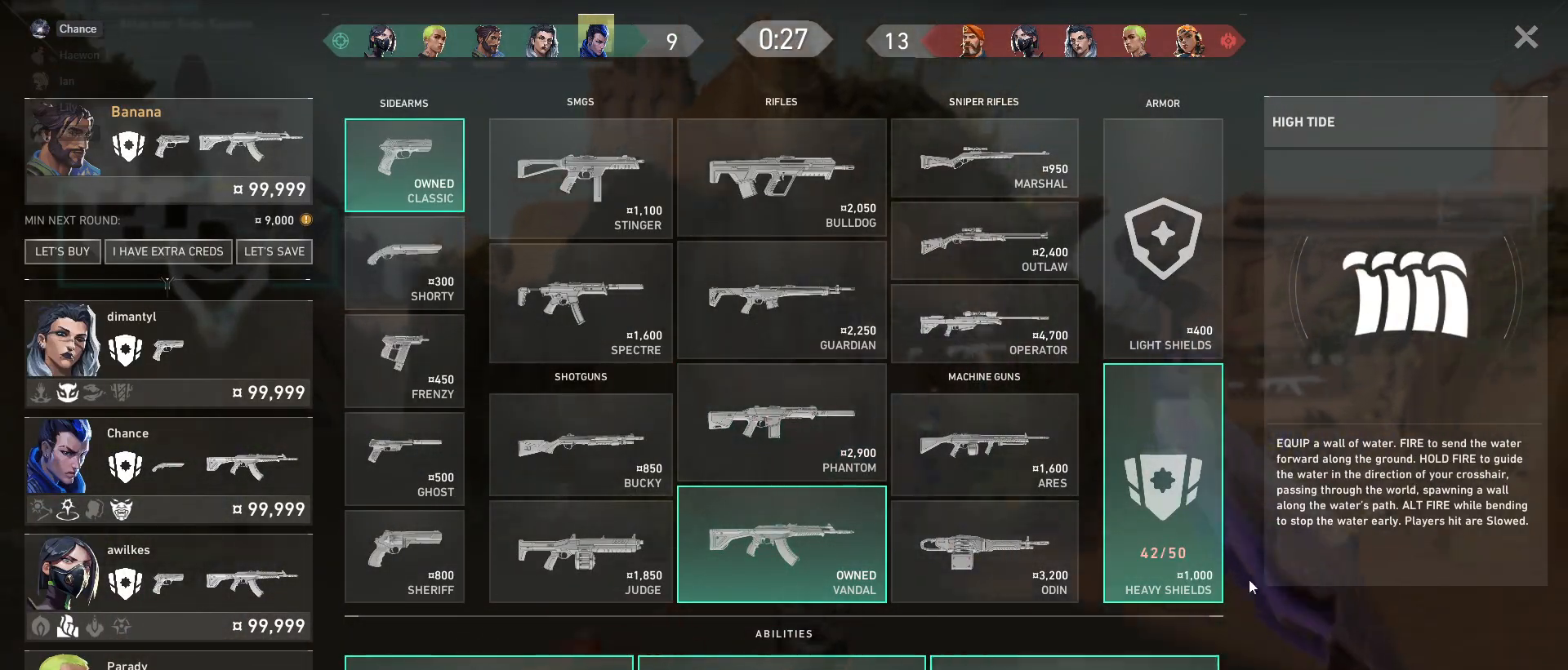
{"keys": [], "mouse": [], "events": [[67, "space", "up"], [117, "s", "up"], [283, "mouse_left", "down"], [383, "mouse_left", "up"]]}
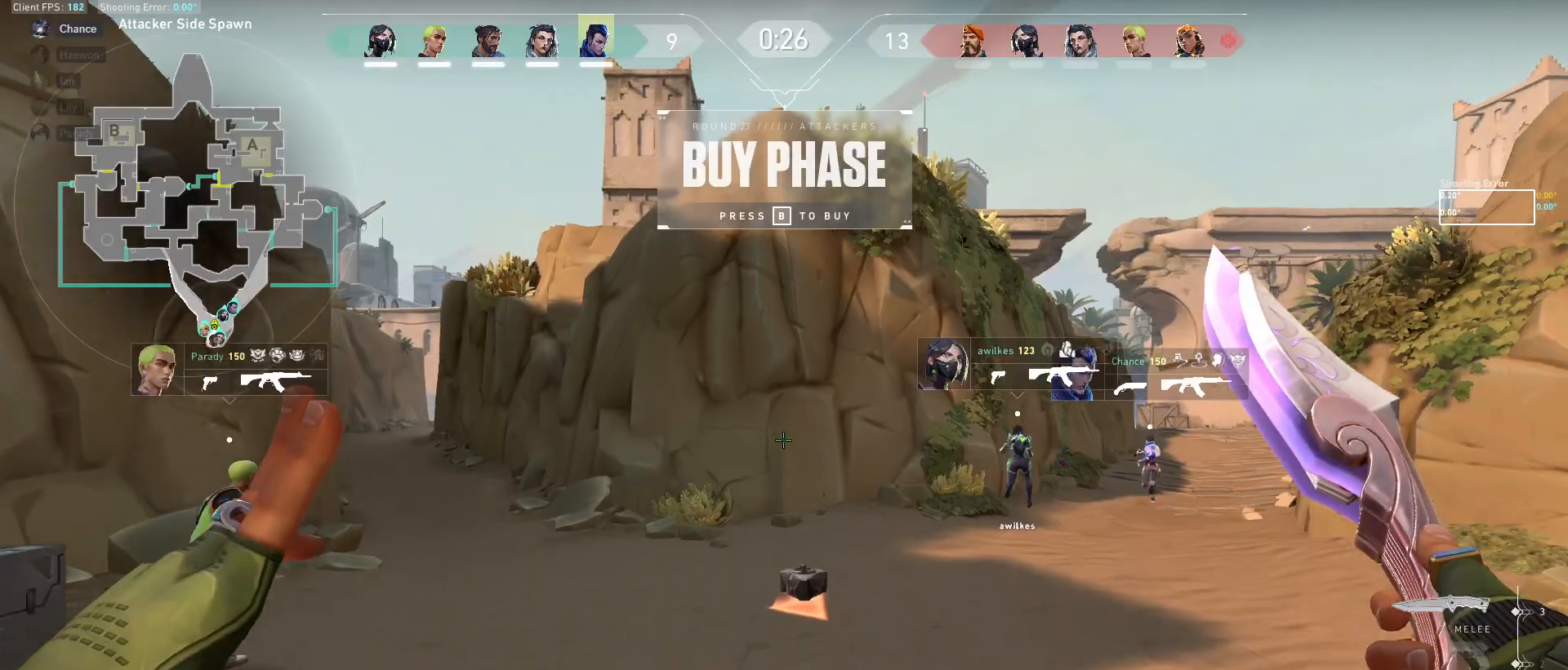
{"keys": ["tab", "w"], "mouse": [], "events": [[33, "w", "down"], [417, "tab", "down"]]}
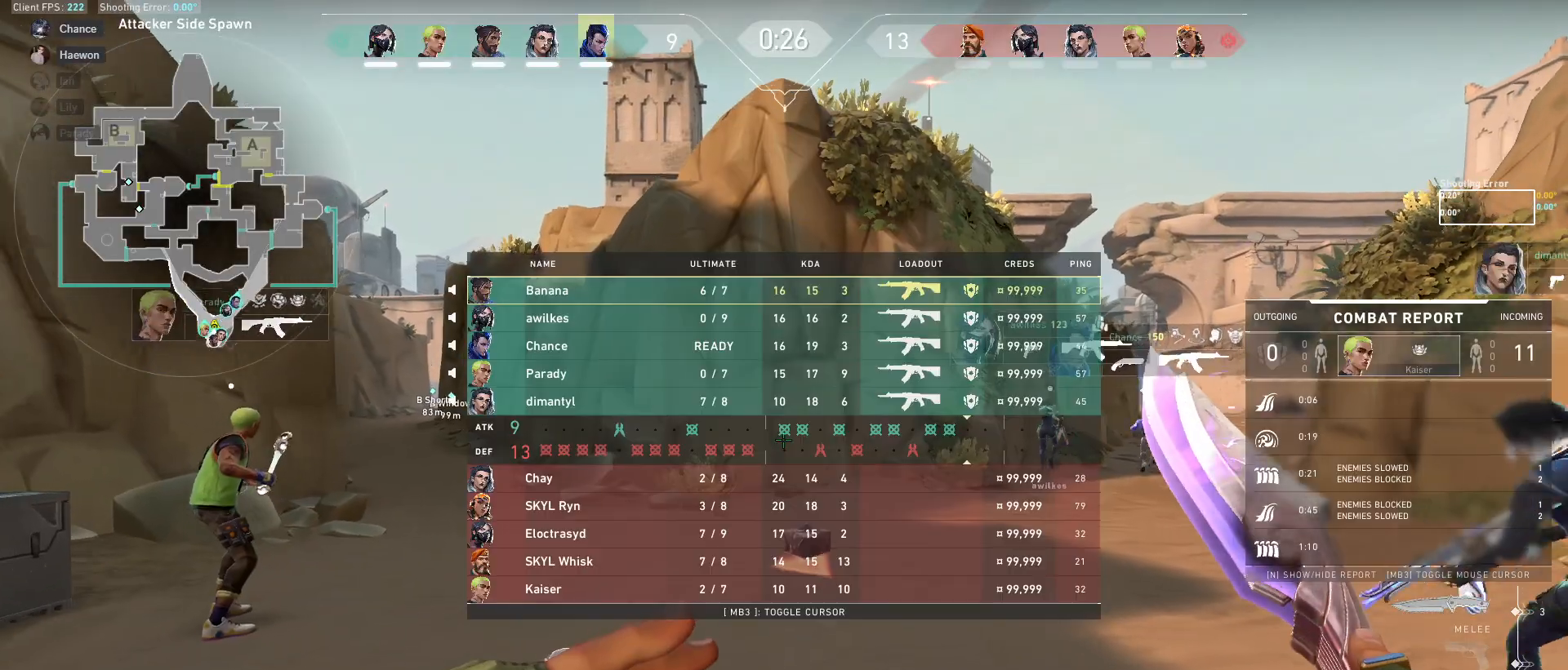
{"keys": ["d"], "mouse": [], "events": [[133, "tab", "up"], [417, "w", "up"], [450, "d", "down"]]}
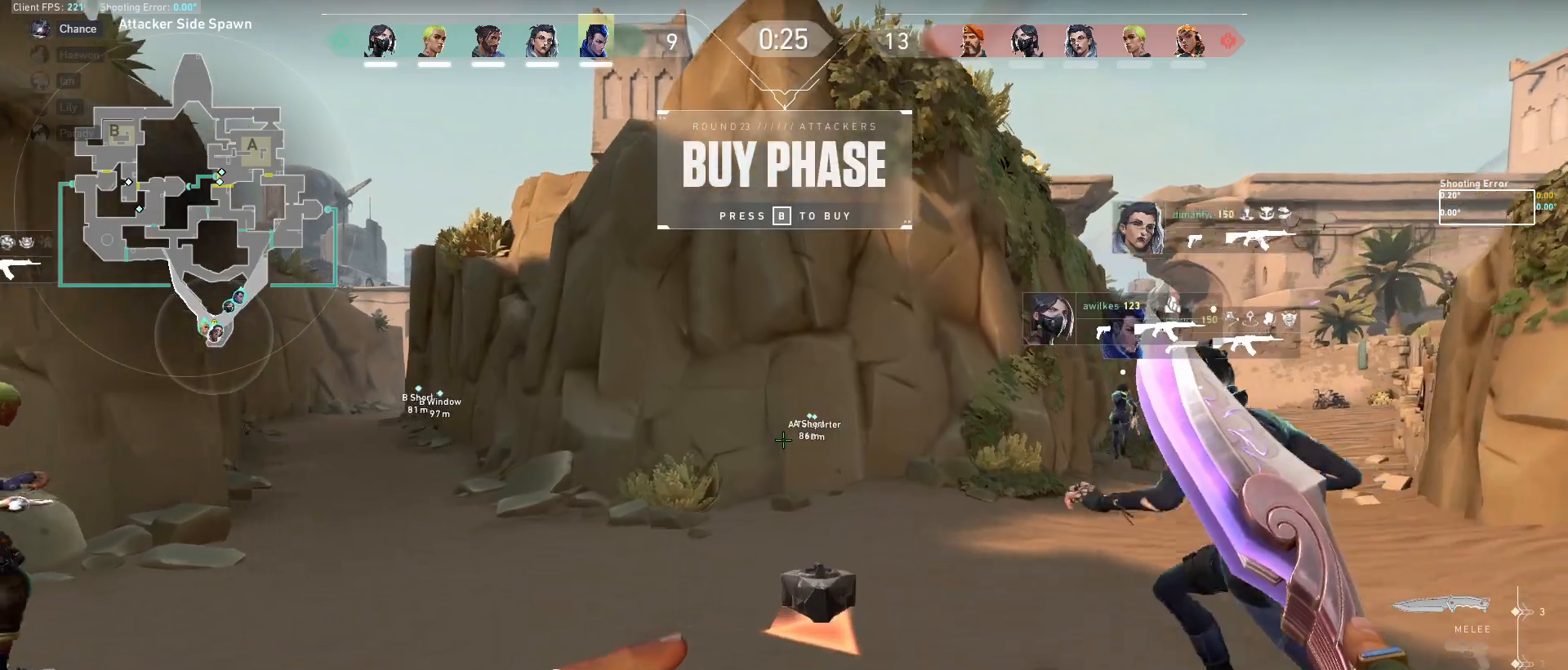
{"keys": [], "mouse": [], "events": [[117, "d", "up"]]}
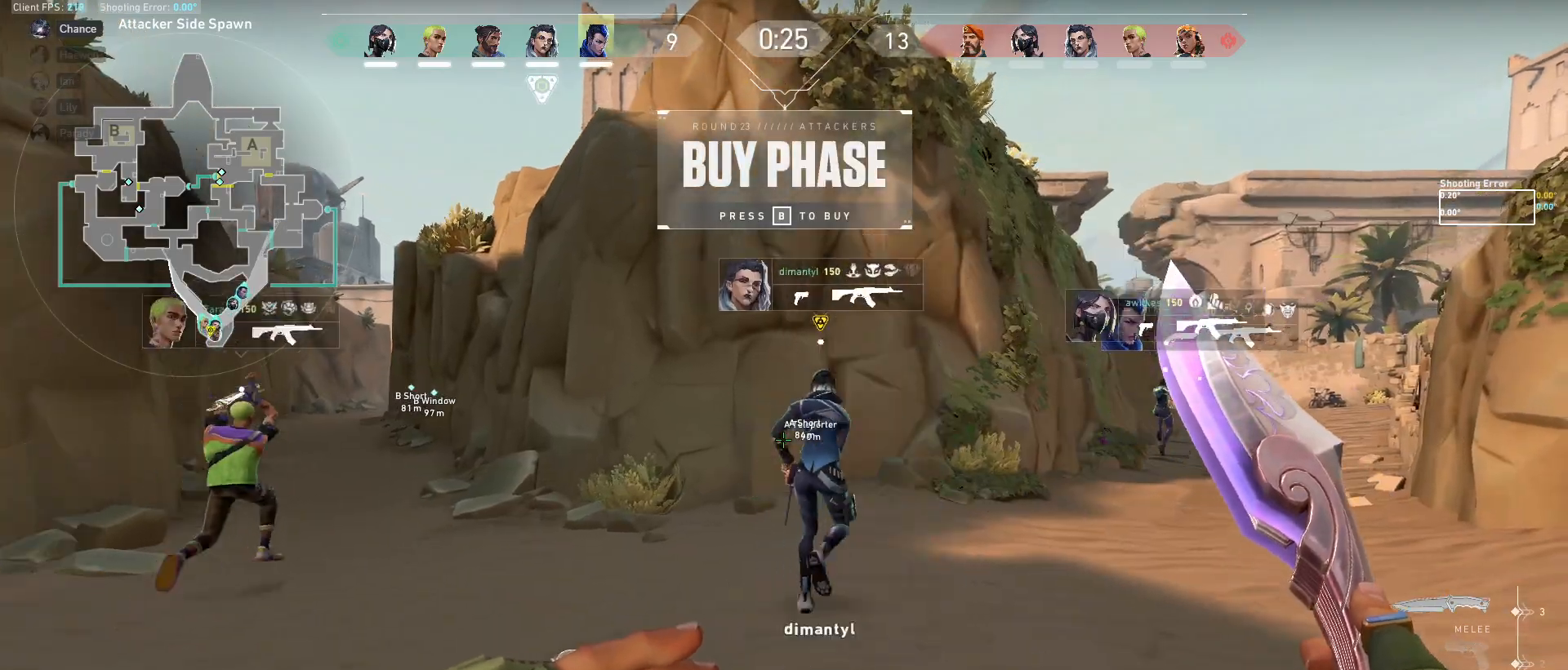
{"keys": ["a", "w"], "mouse": [], "events": [[17, "w", "down"], [233, "a", "down"]]}
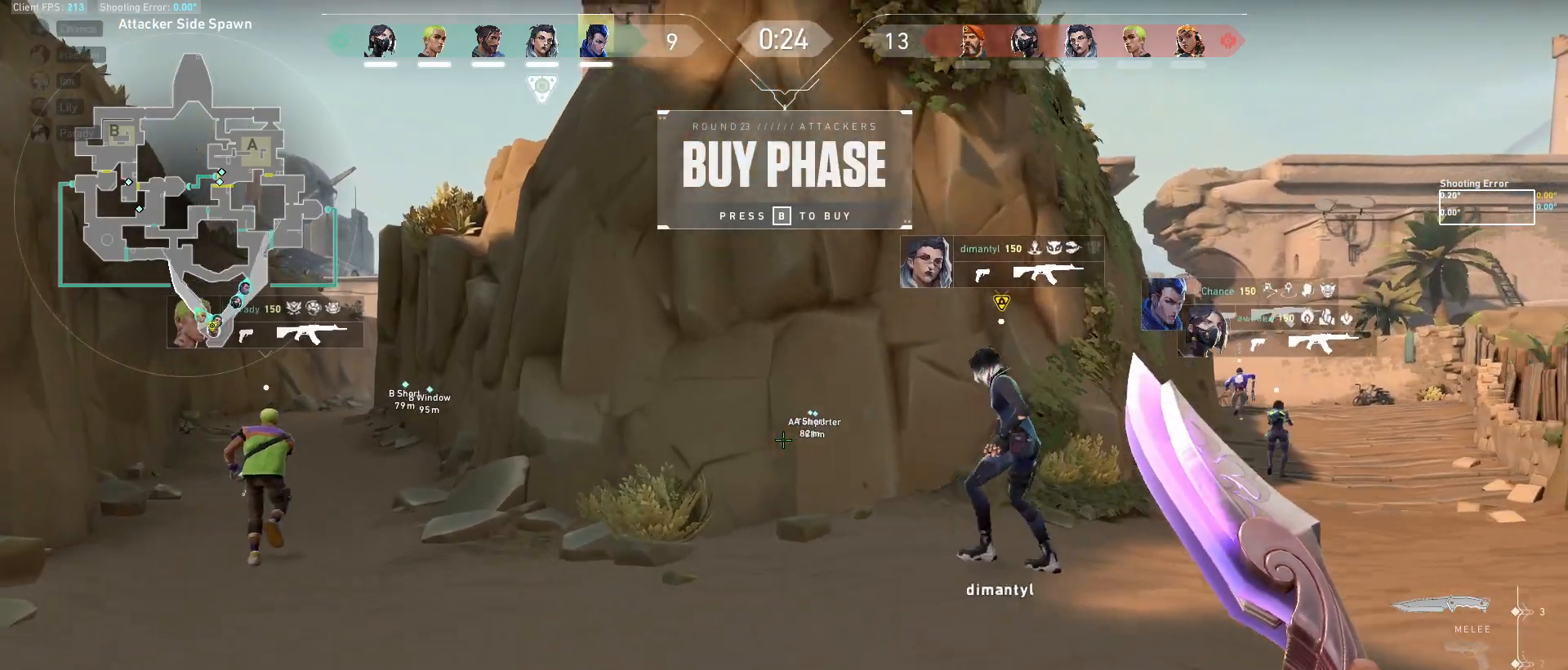
{"keys": ["a", "w"], "mouse": [], "events": [[267, "a", "up"], [483, "a", "down"]]}
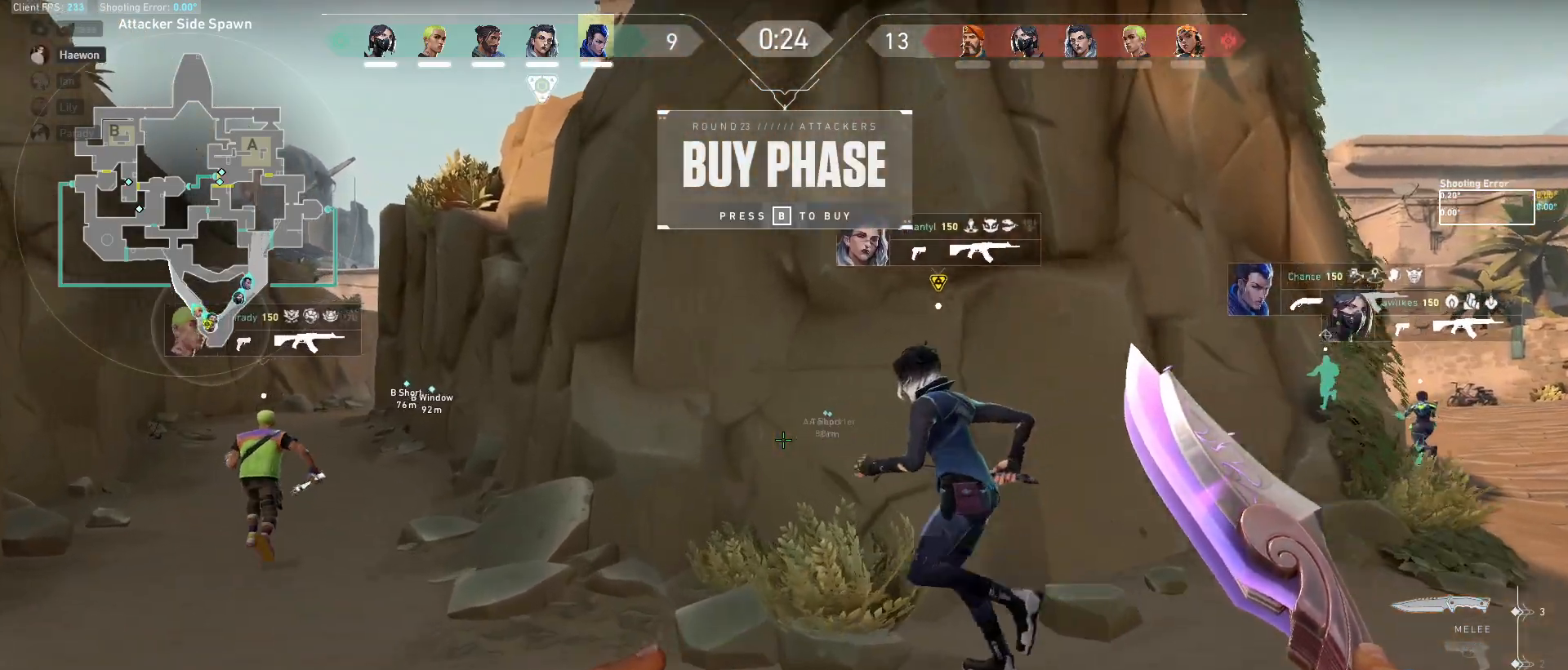
{"keys": ["a", "w"], "mouse": [], "events": []}
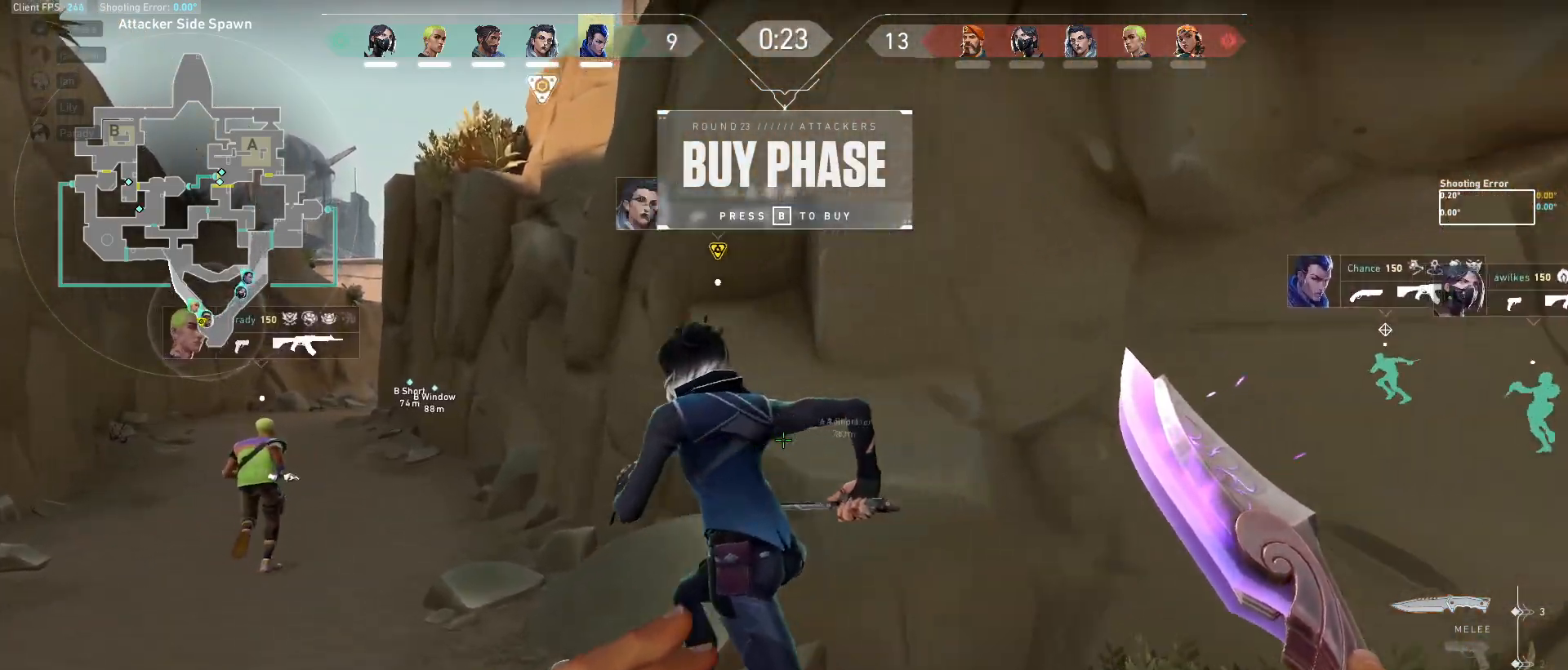
{"keys": ["tab", "w"], "mouse": [], "events": [[183, "a", "up"], [433, "tab", "down"]]}
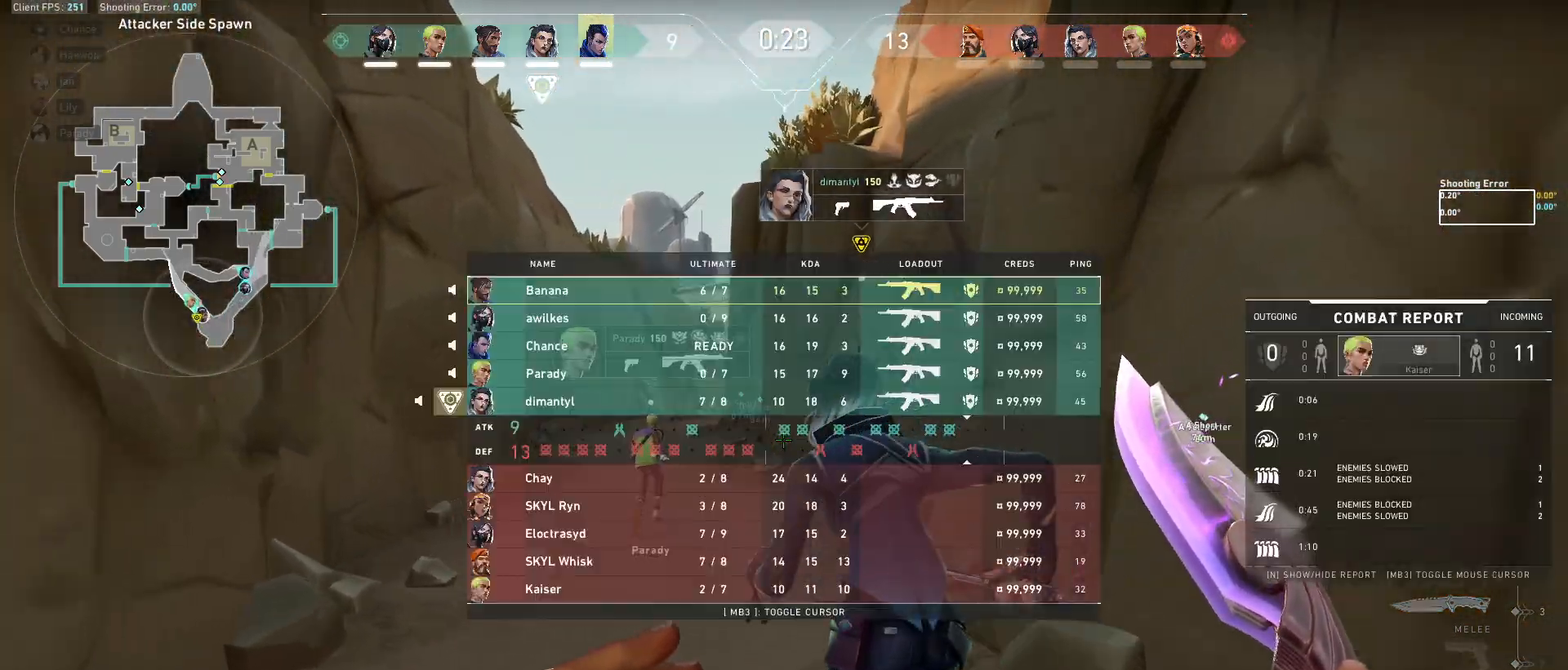
{"keys": ["tab", "w"], "mouse": [], "events": []}
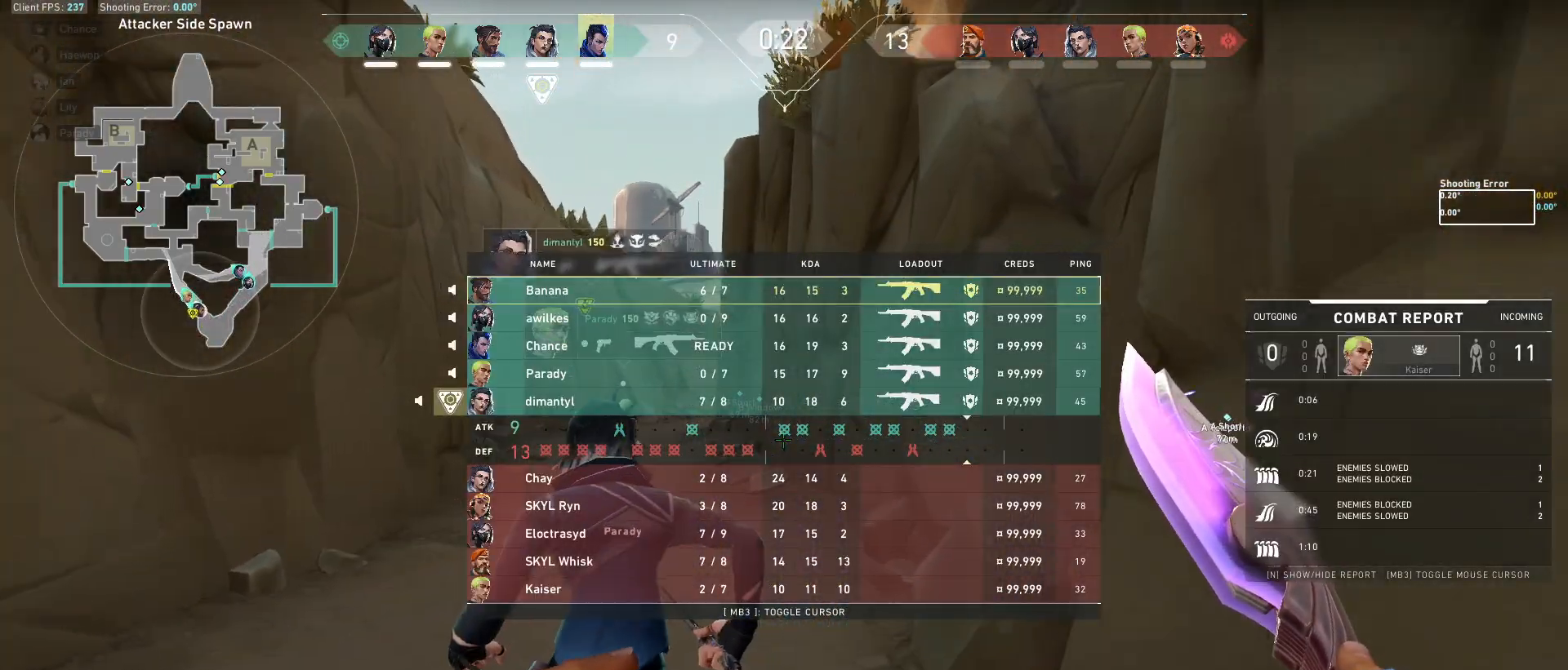
{"keys": ["tab", "w"], "mouse": [], "events": []}
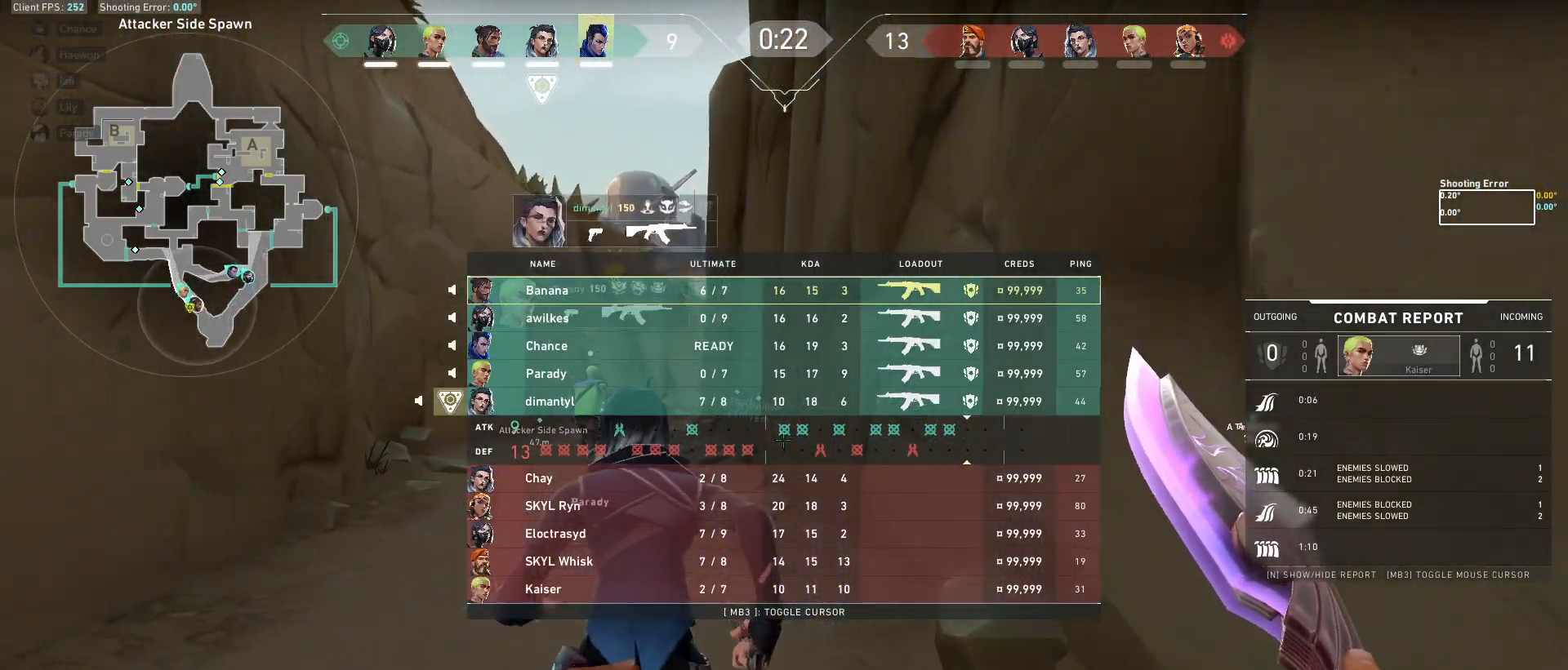
{"keys": ["w"], "mouse": [], "events": [[383, "tab", "up"]]}
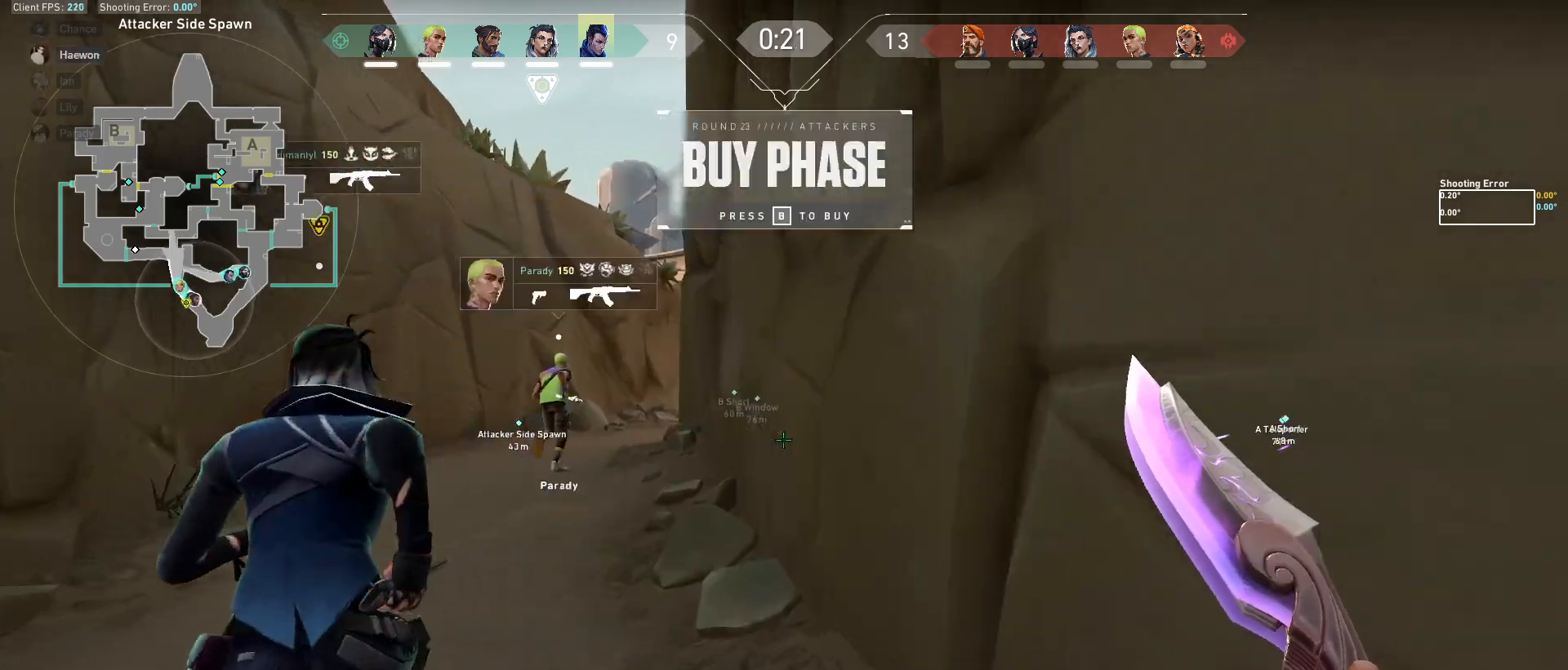
{"keys": ["a", "w"], "mouse": [], "events": [[183, "a", "down"]]}
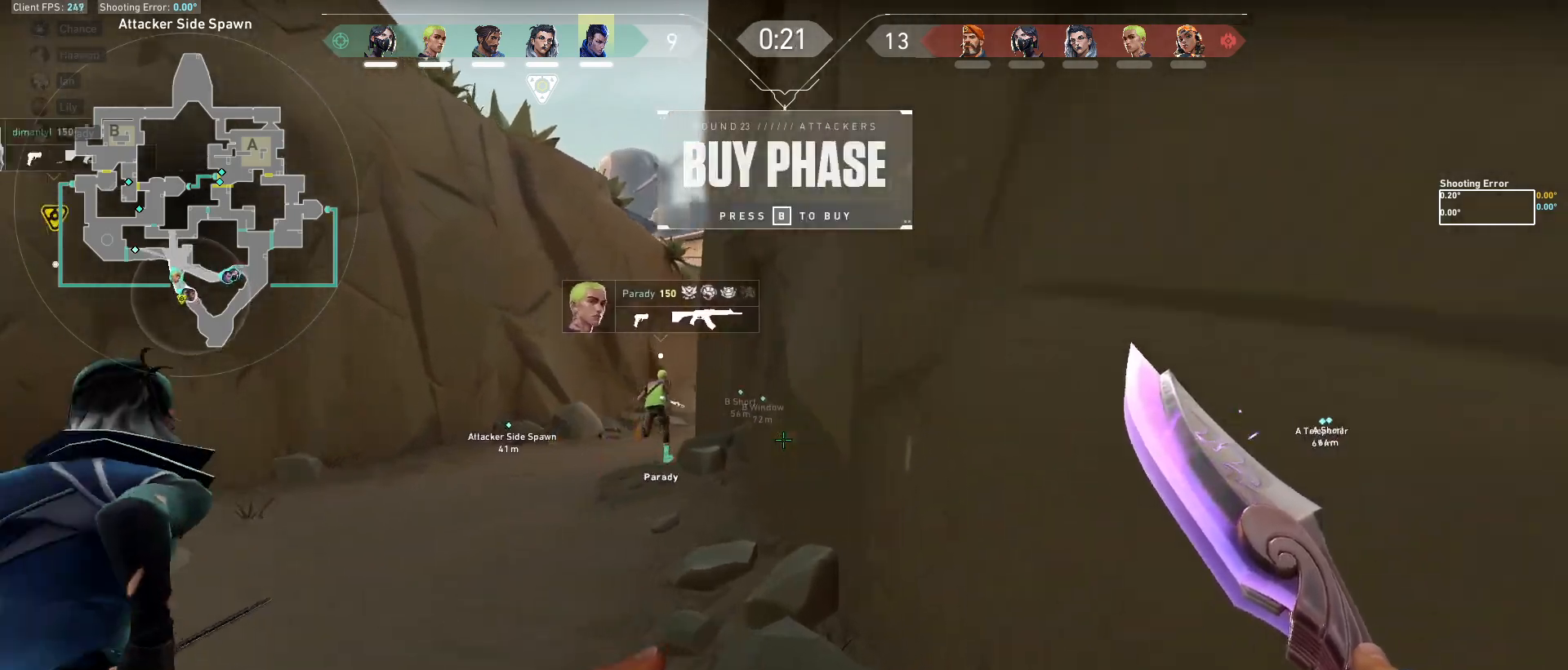
{"keys": ["w"], "mouse": [], "events": [[217, "a", "up"]]}
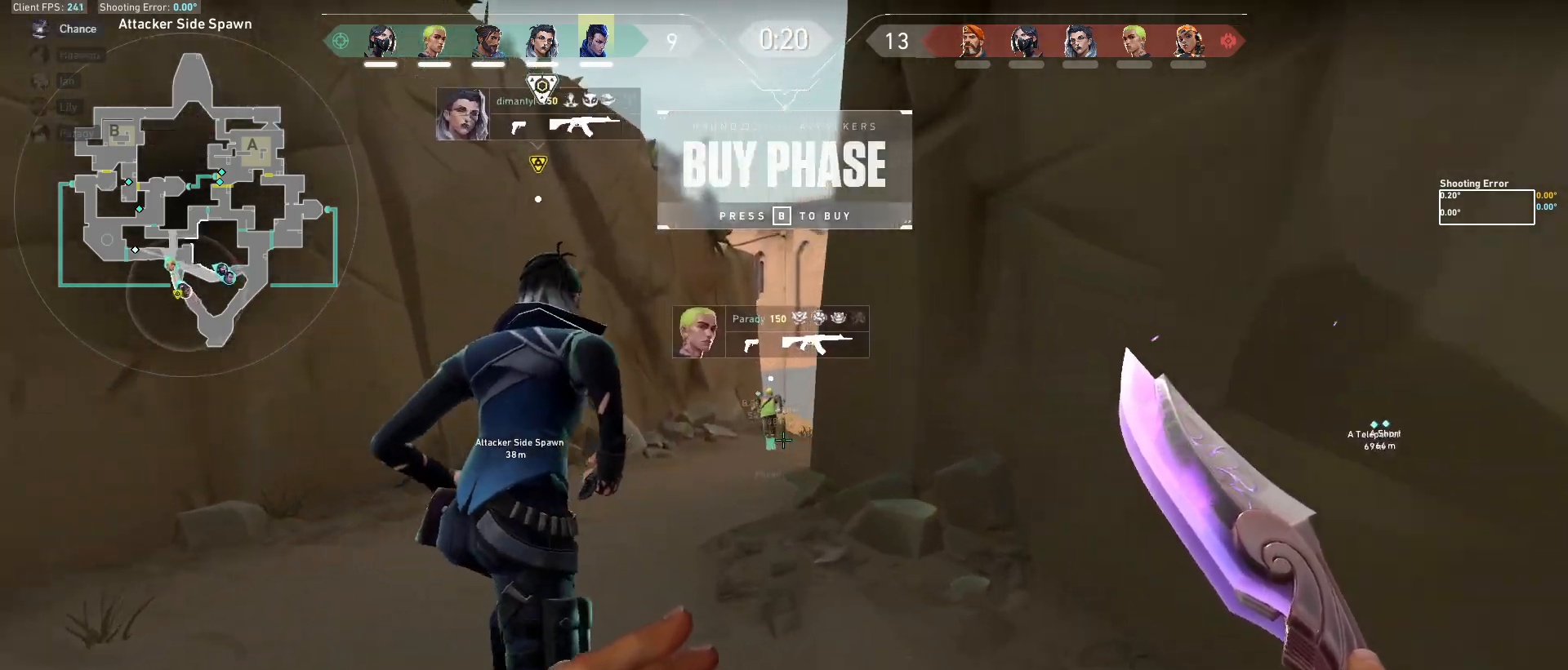
{"keys": ["w"], "mouse": [], "events": []}
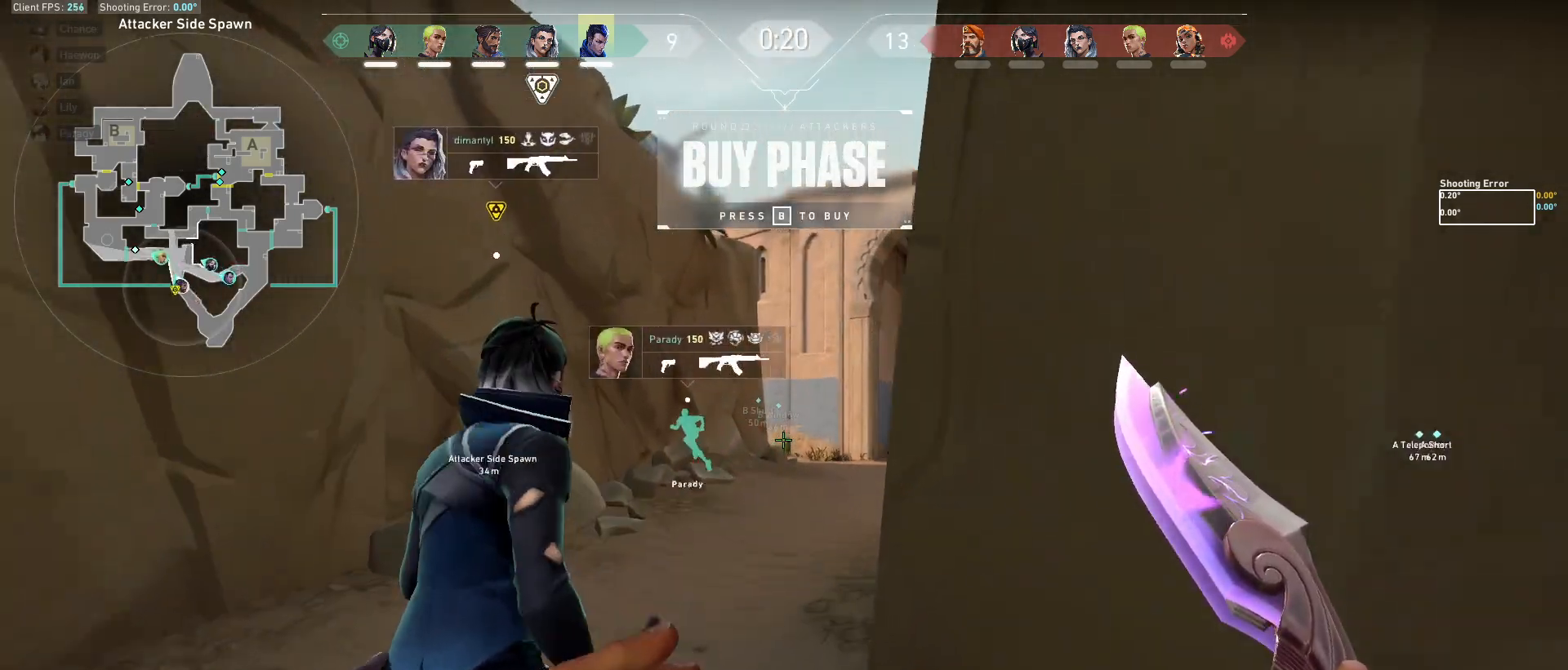
{"keys": ["w"], "mouse": [], "events": []}
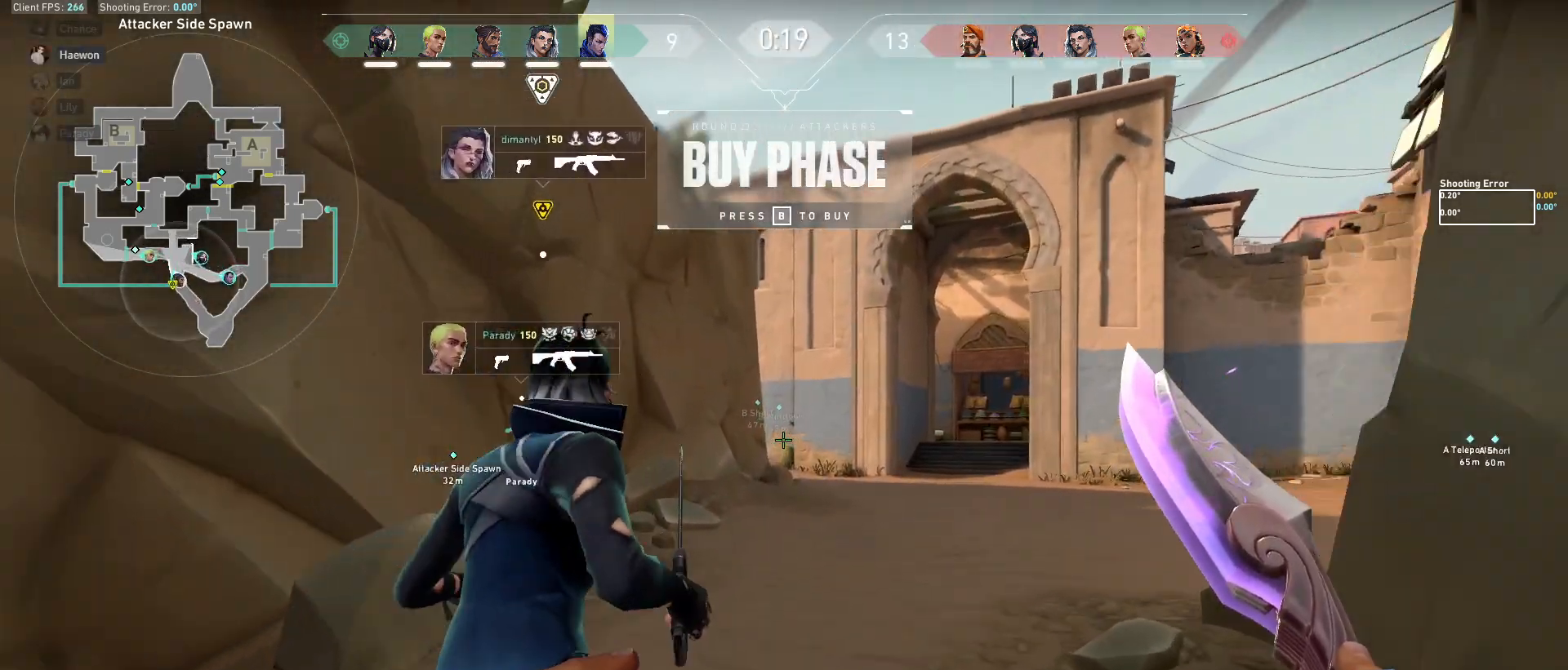
{"keys": ["d", "w"], "mouse": [], "events": [[167, "d", "down"]]}
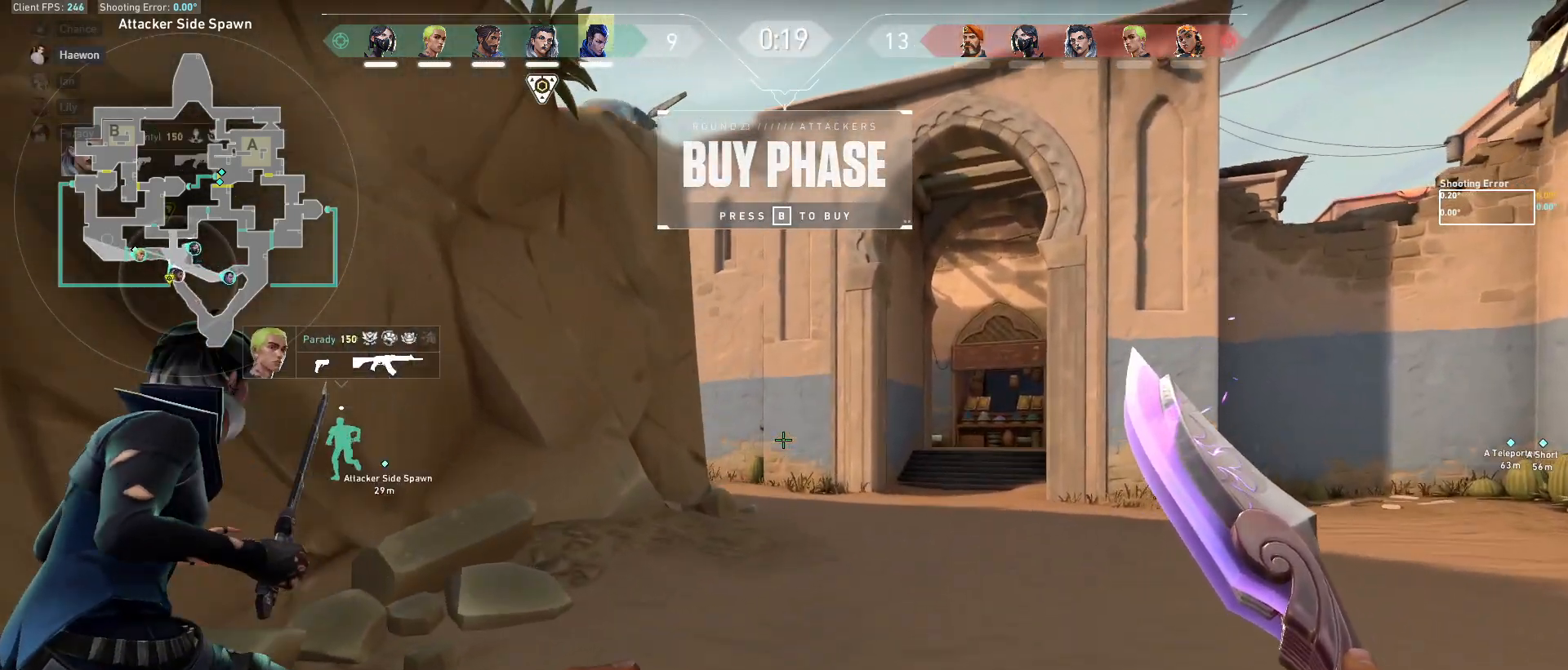
{"keys": ["w"], "mouse": [], "events": [[367, "d", "up"]]}
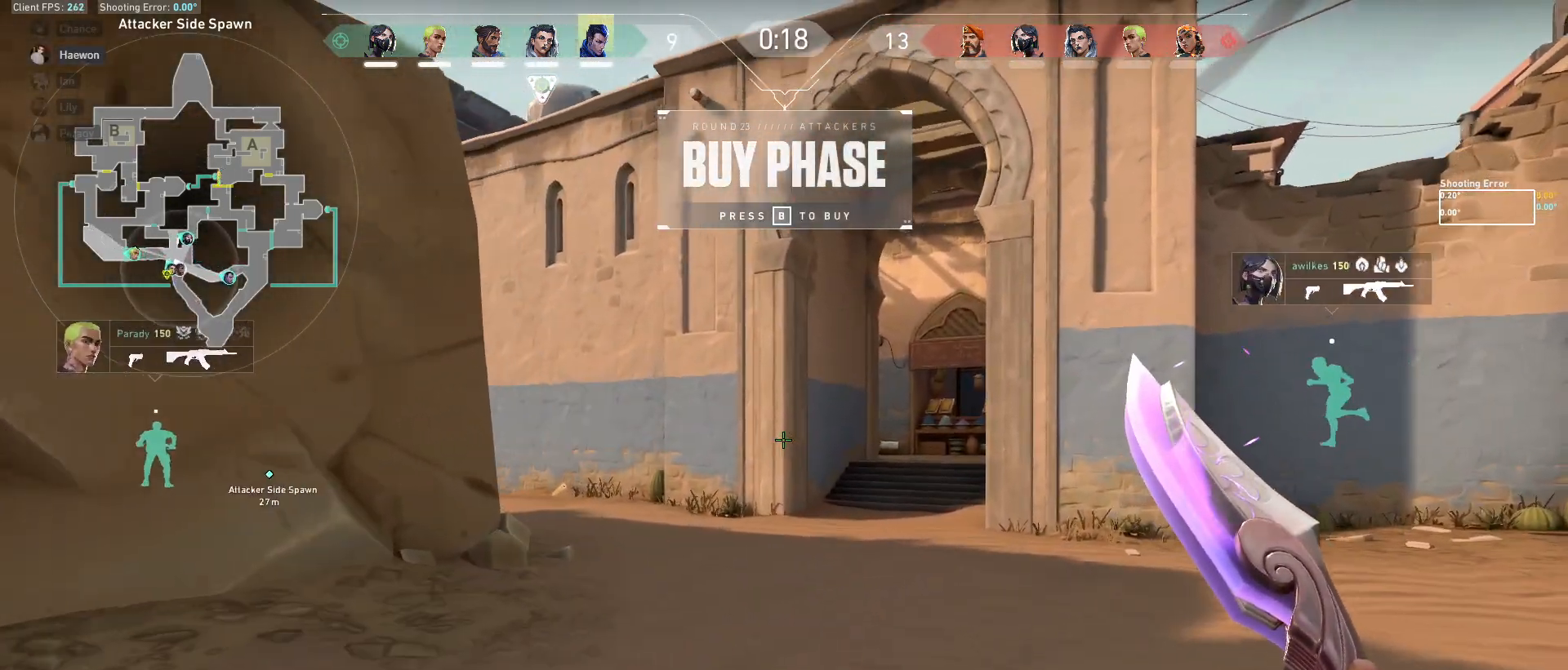
{"keys": ["w"], "mouse": [], "events": [[467, "a", "down"], [500, "a", "up"]]}
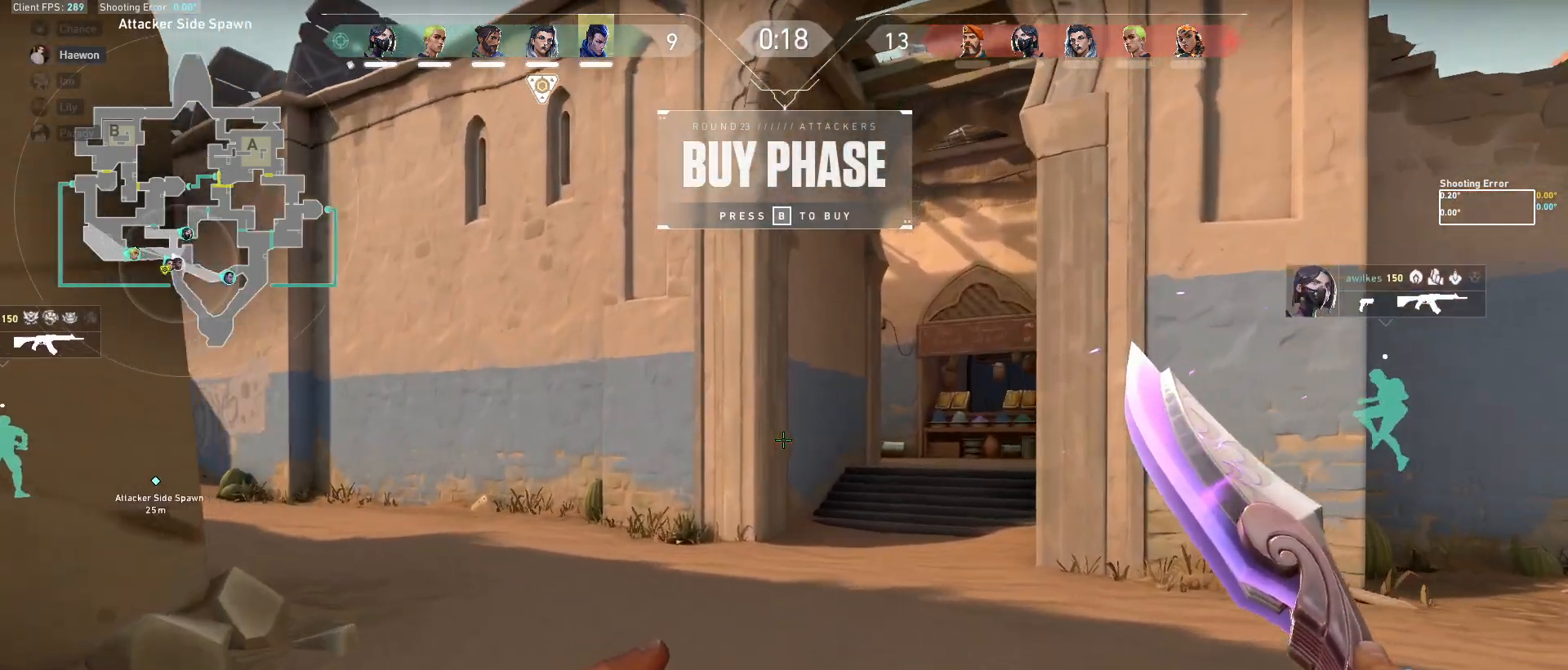
{"keys": ["a", "w"], "mouse": [], "events": [[317, "a", "down"]]}
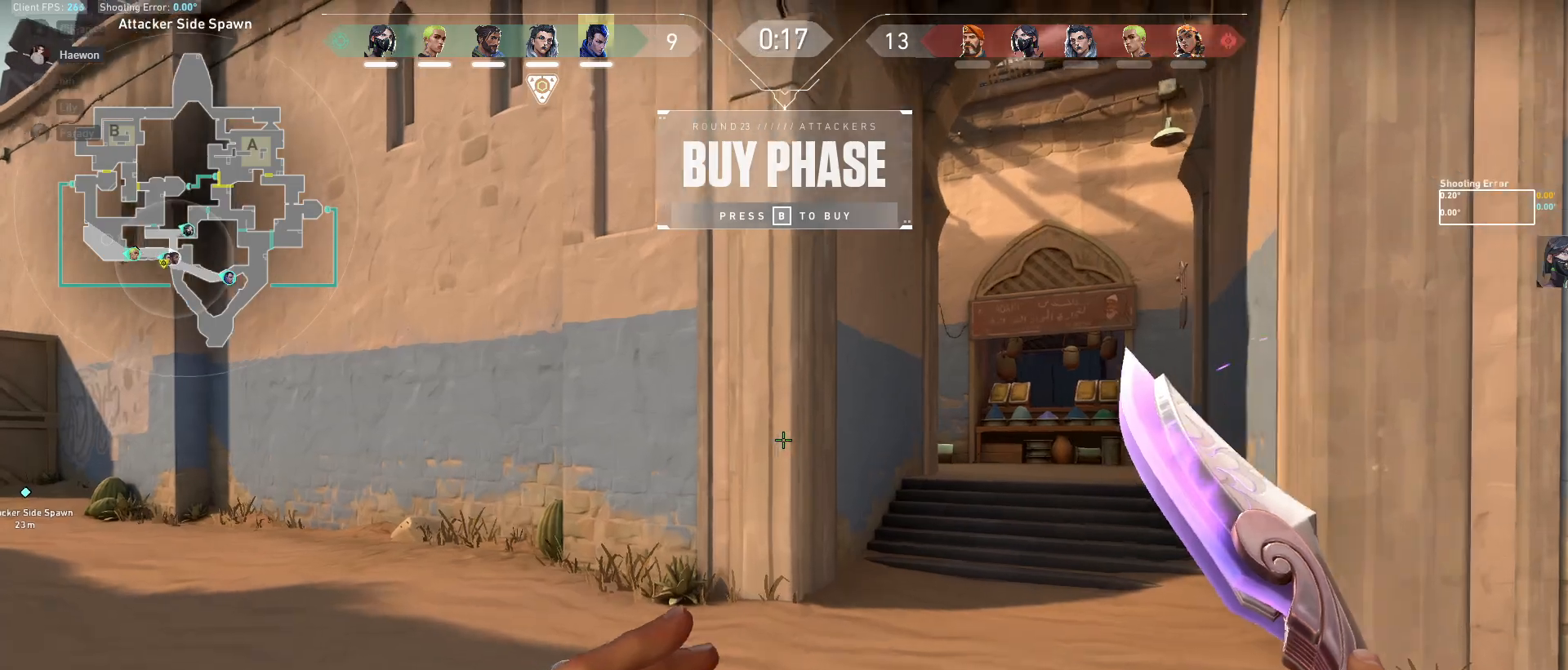
{"keys": ["a", "w"], "mouse": [], "events": []}